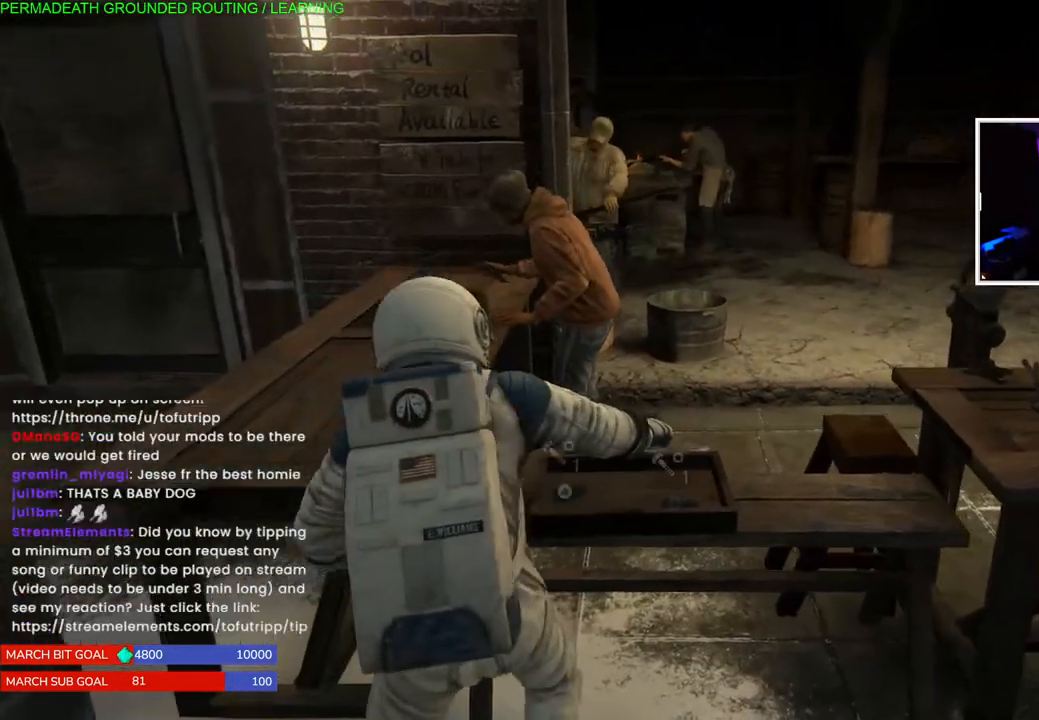
Gameplay with a controller (PlayStation layout); each line is a JSON object with the inputs held at the frame after it (dt_ms = milliseconds from this image to that frame). "events" lists button and stick changes between this image and that frame as [ms after this image, input, new state], when the widget could be followed in between.
{"dt_ms": 500, "buttons": [], "left_stick": "center", "right_stick": "center", "events": [[83, "TRIANGLE", "up"], [150, "TRIANGLE", "down"], [283, "TRIANGLE", "up"], [350, "TRIANGLE", "down"], [483, "TRIANGLE", "up"]]}
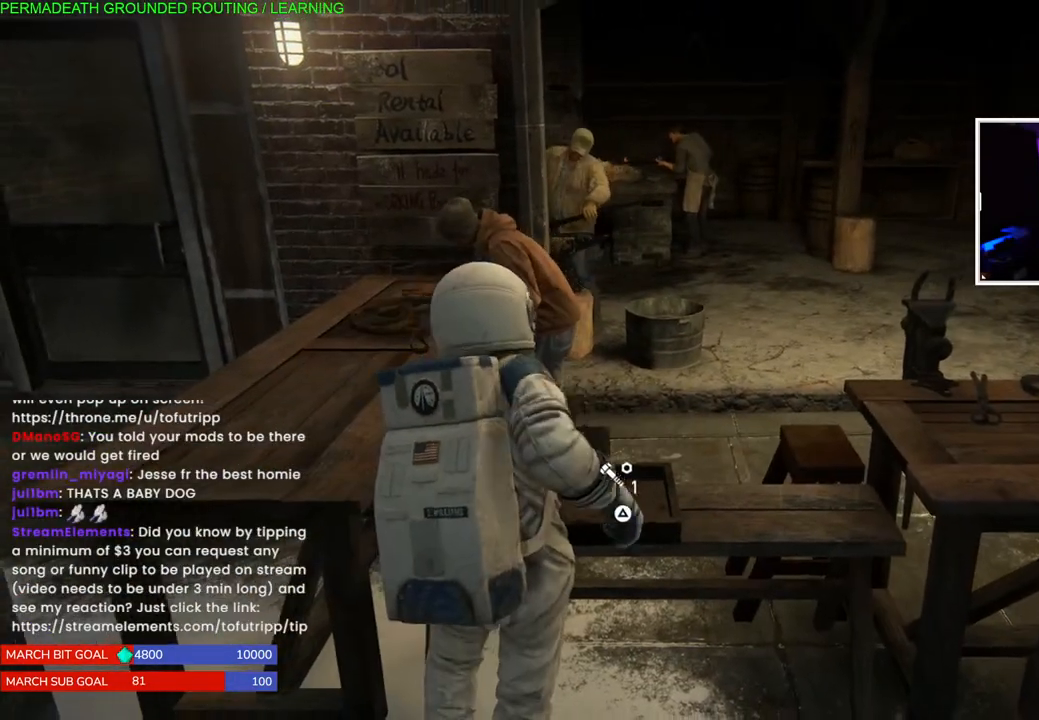
{"dt_ms": 500, "buttons": ["TRIANGLE"], "left_stick": "center", "right_stick": "center", "events": [[67, "TRIANGLE", "down"], [200, "TRIANGLE", "up"], [267, "TRIANGLE", "down"], [400, "TRIANGLE", "up"], [483, "TRIANGLE", "down"]]}
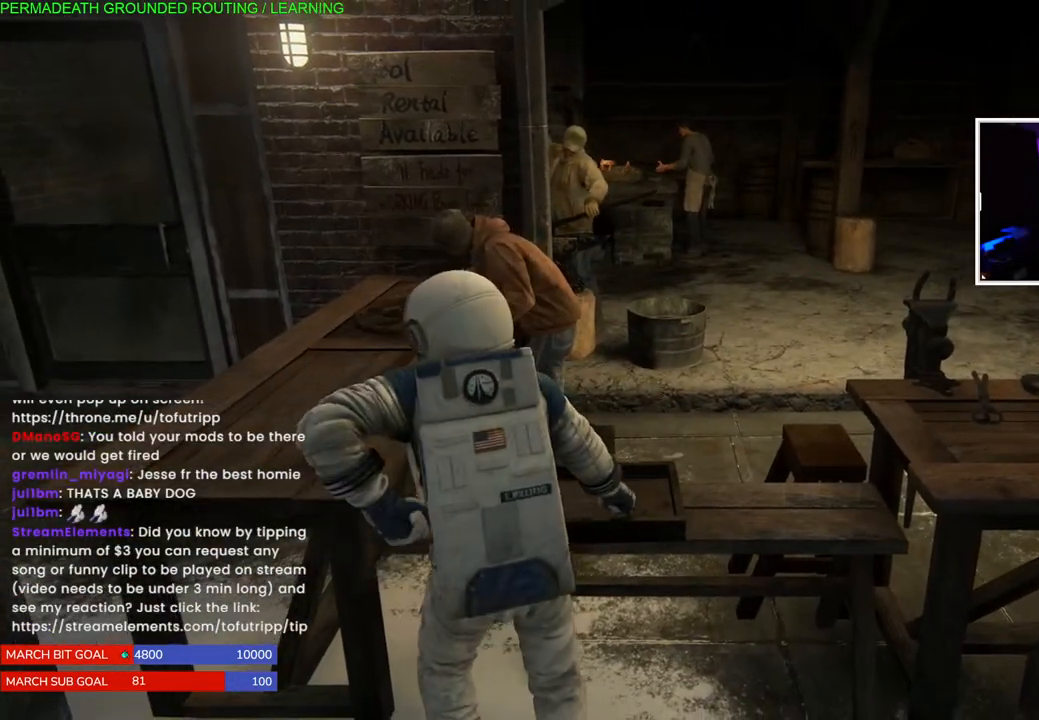
{"dt_ms": 500, "buttons": ["TRIANGLE"], "left_stick": "right", "right_stick": "center", "events": [[100, "TRIANGLE", "up"], [133, "left_stick", "down-right"], [183, "TRIANGLE", "down"], [267, "left_stick", "center"], [300, "TRIANGLE", "up"], [400, "TRIANGLE", "down"], [500, "left_stick", "right"]]}
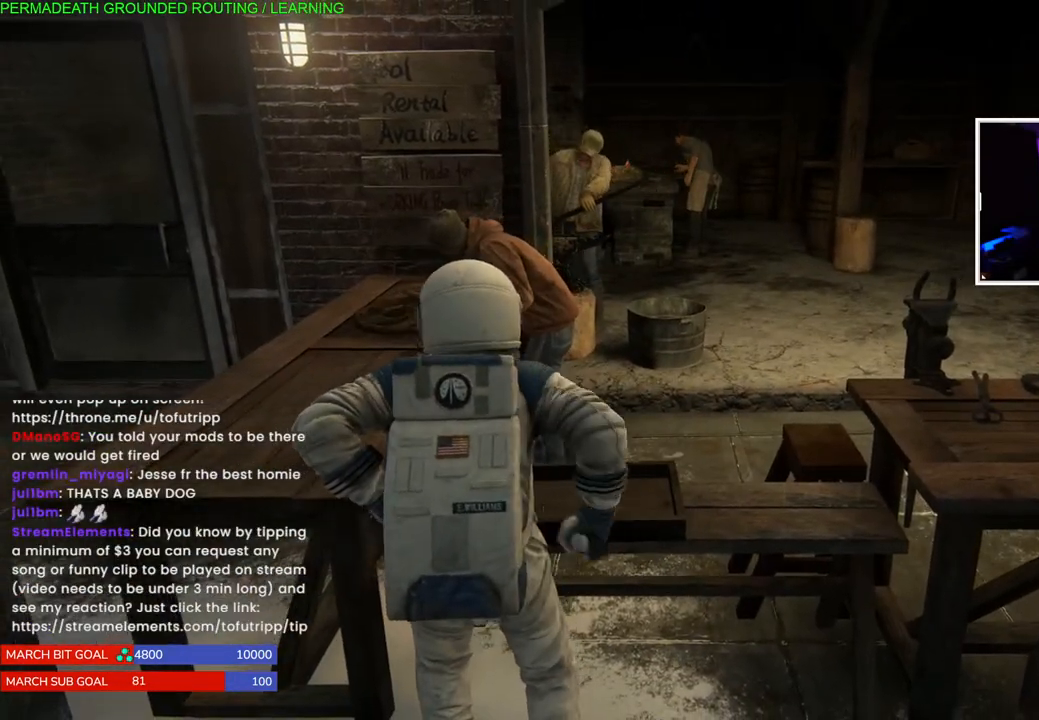
{"dt_ms": 500, "buttons": [], "left_stick": "right", "right_stick": "center", "events": [[17, "TRIANGLE", "up"], [100, "TRIANGLE", "down"], [233, "TRIANGLE", "up"], [317, "TRIANGLE", "down"], [450, "TRIANGLE", "up"]]}
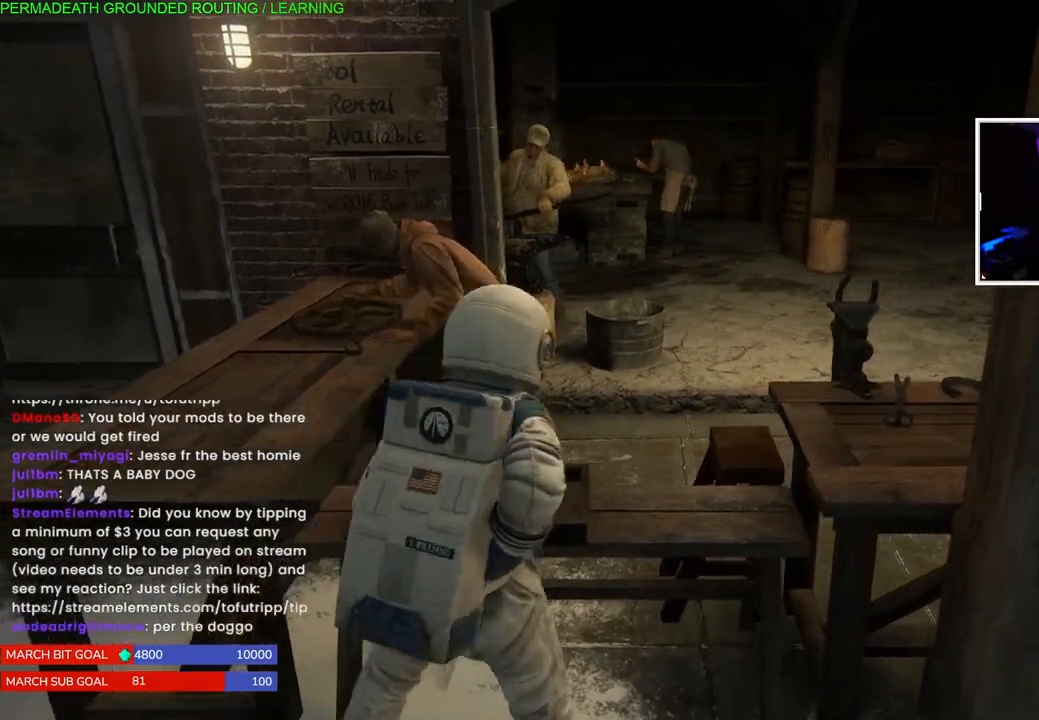
{"dt_ms": 500, "buttons": [], "left_stick": "right", "right_stick": "center", "events": [[33, "TRIANGLE", "down"], [150, "TRIANGLE", "up"], [233, "TRIANGLE", "down"], [367, "TRIANGLE", "up"]]}
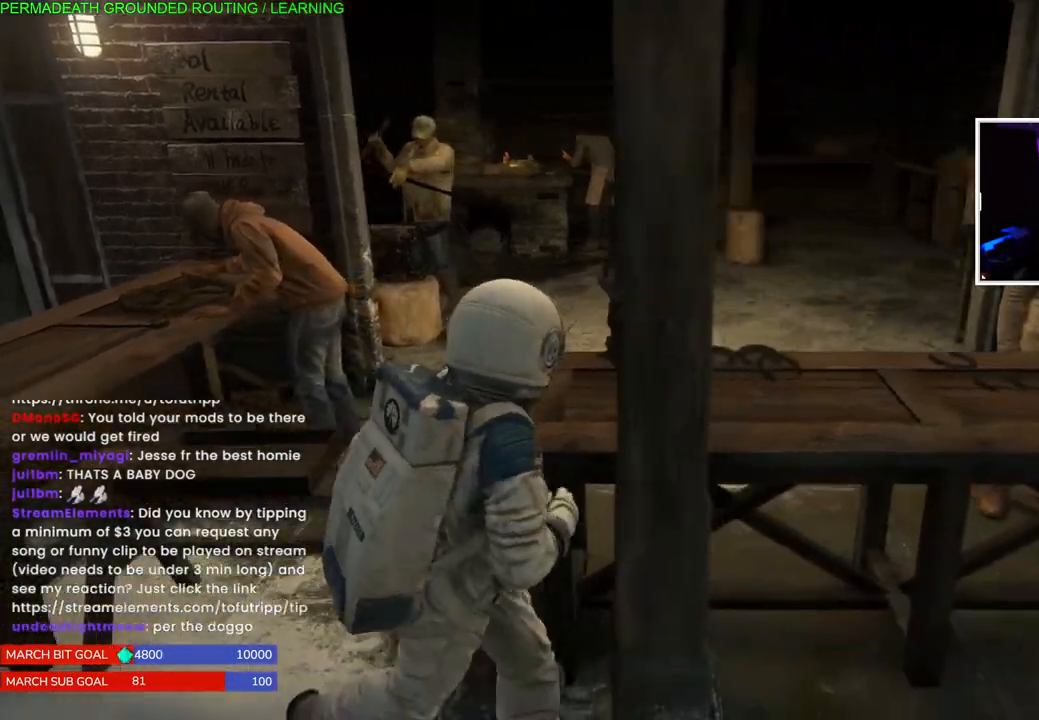
{"dt_ms": 1000, "buttons": [], "left_stick": "down", "right_stick": "right"}
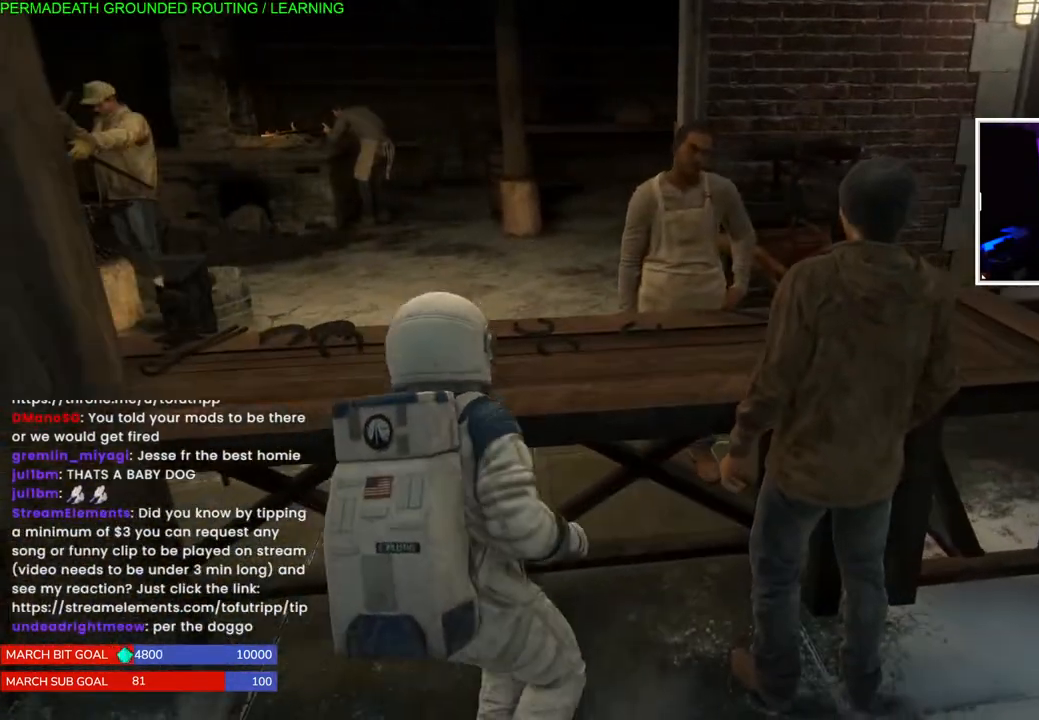
{"dt_ms": 500, "buttons": [], "left_stick": "down", "right_stick": "center", "events": [[150, "right_stick", "center"], [250, "TRIANGLE", "down"], [367, "TRIANGLE", "up"]]}
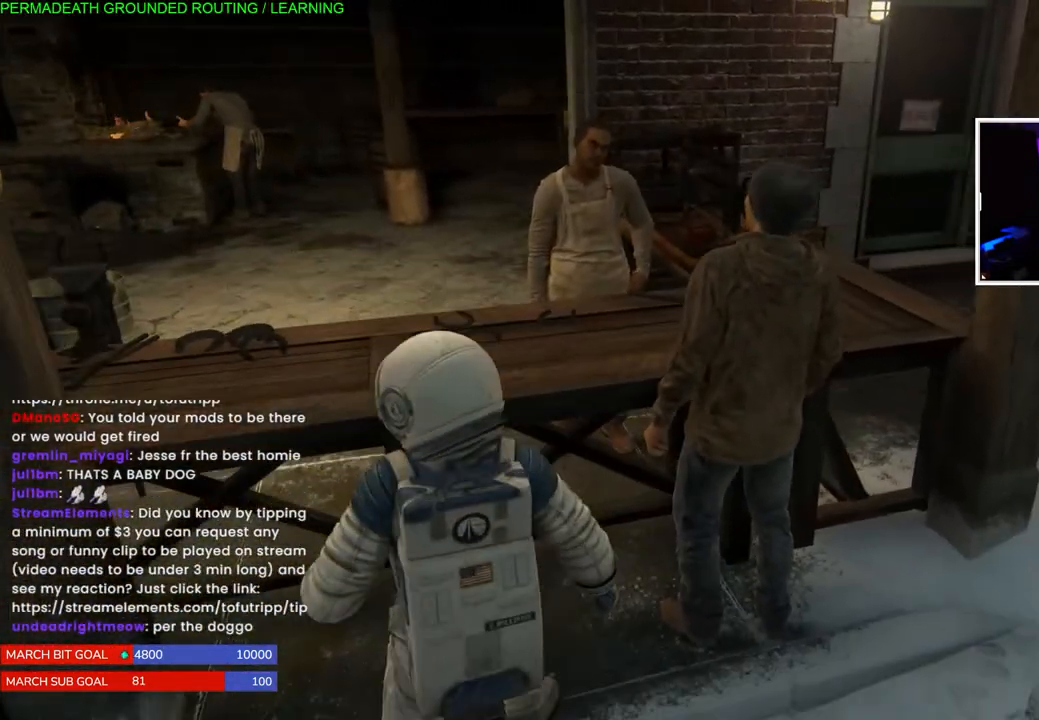
{"dt_ms": 500, "buttons": [], "left_stick": "down", "right_stick": "right", "events": [[200, "right_stick", "right"]]}
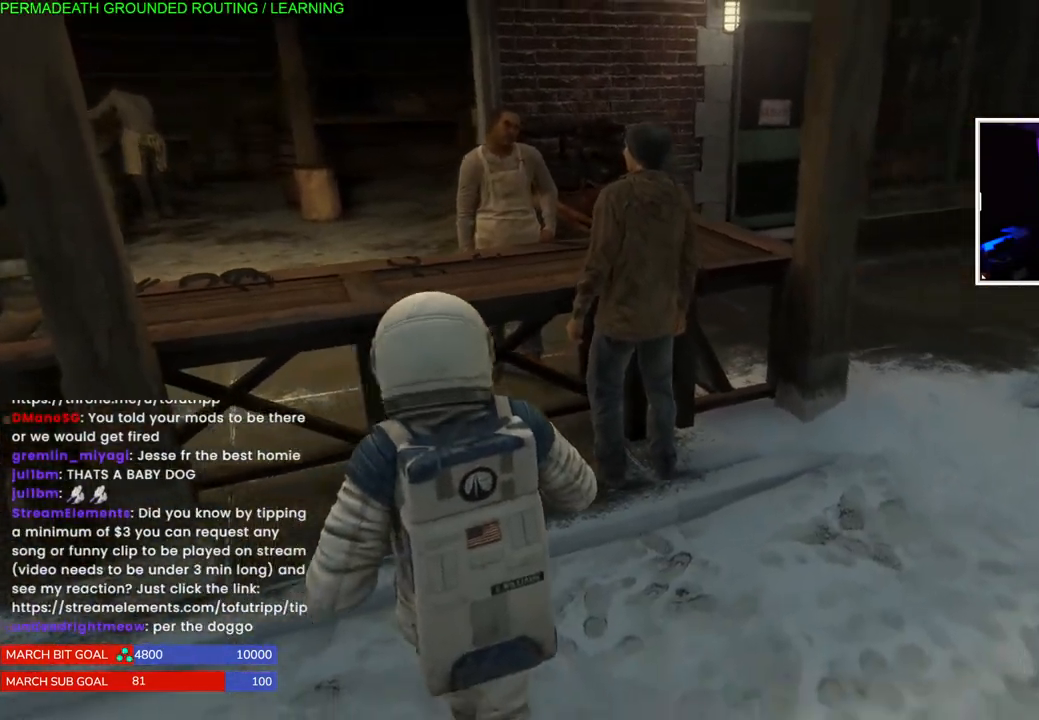
{"dt_ms": 500, "buttons": [], "left_stick": "up-right", "right_stick": "right", "events": [[117, "left_stick", "right"], [383, "left_stick", "up-right"]]}
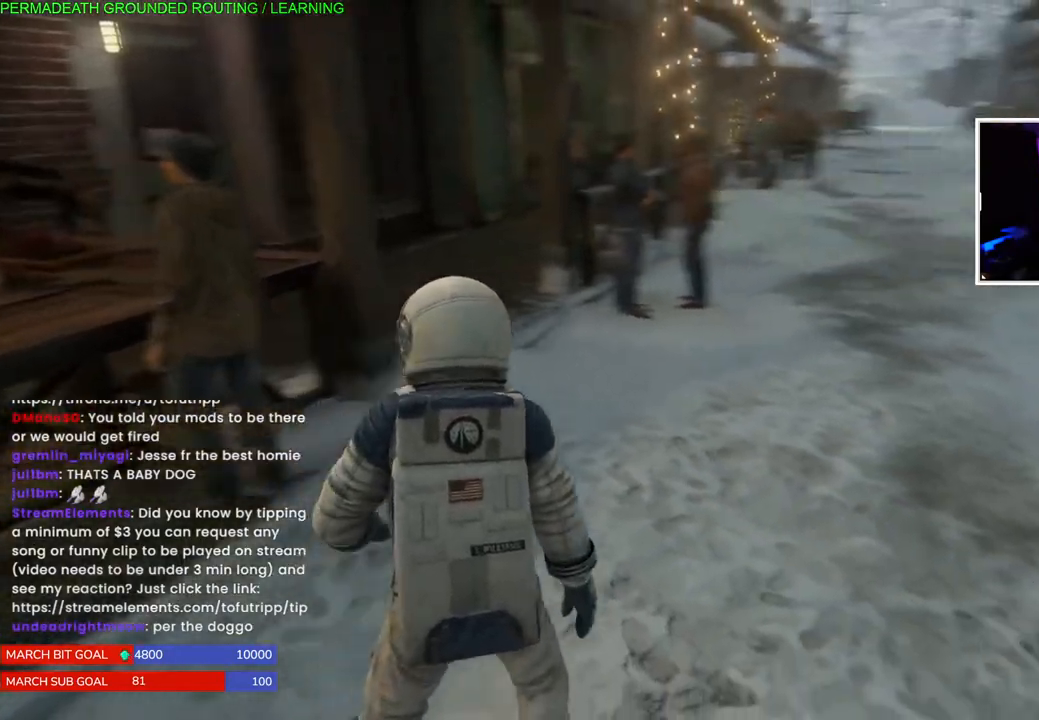
{"dt_ms": 500, "buttons": [], "left_stick": "up-right", "right_stick": "right", "events": [[50, "left_stick", "center"], [200, "left_stick", "up-right"]]}
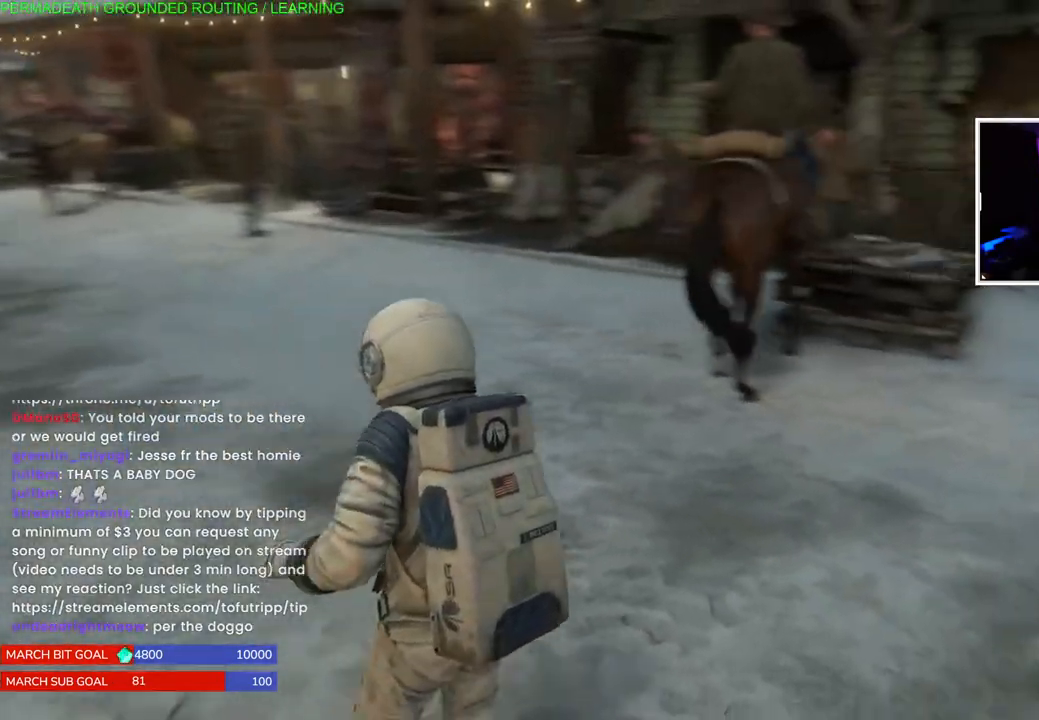
{"dt_ms": 500, "buttons": [], "left_stick": "up-right", "right_stick": "left", "events": [[500, "right_stick", "left"]]}
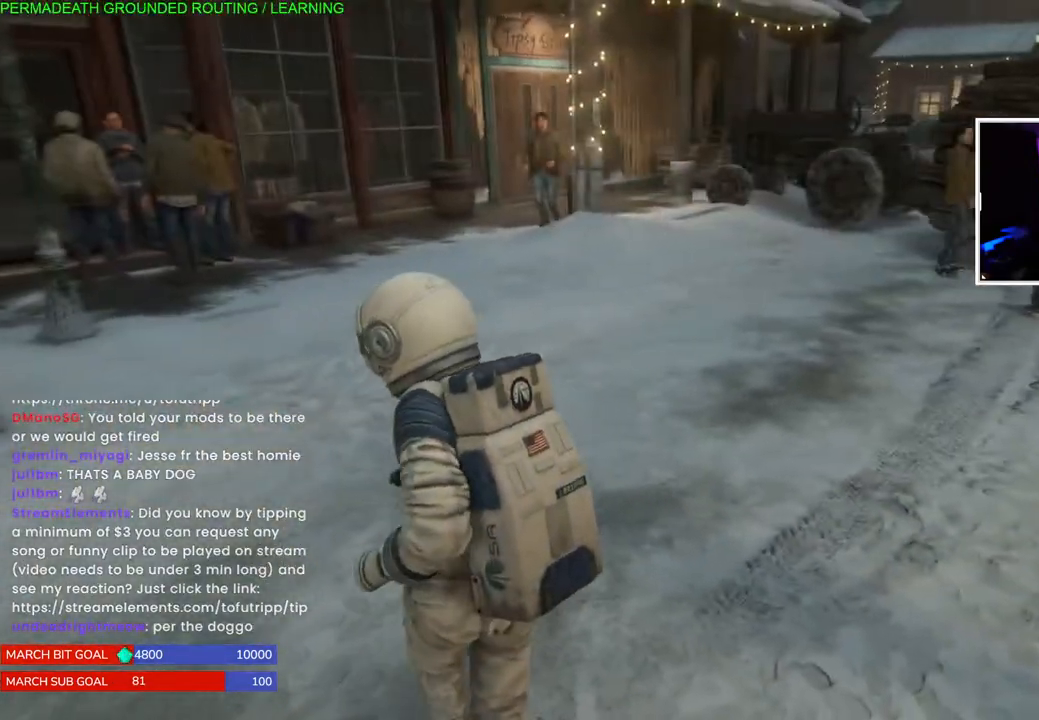
{"dt_ms": 500, "buttons": [], "left_stick": "up-right", "right_stick": "center", "events": [[367, "right_stick", "center"]]}
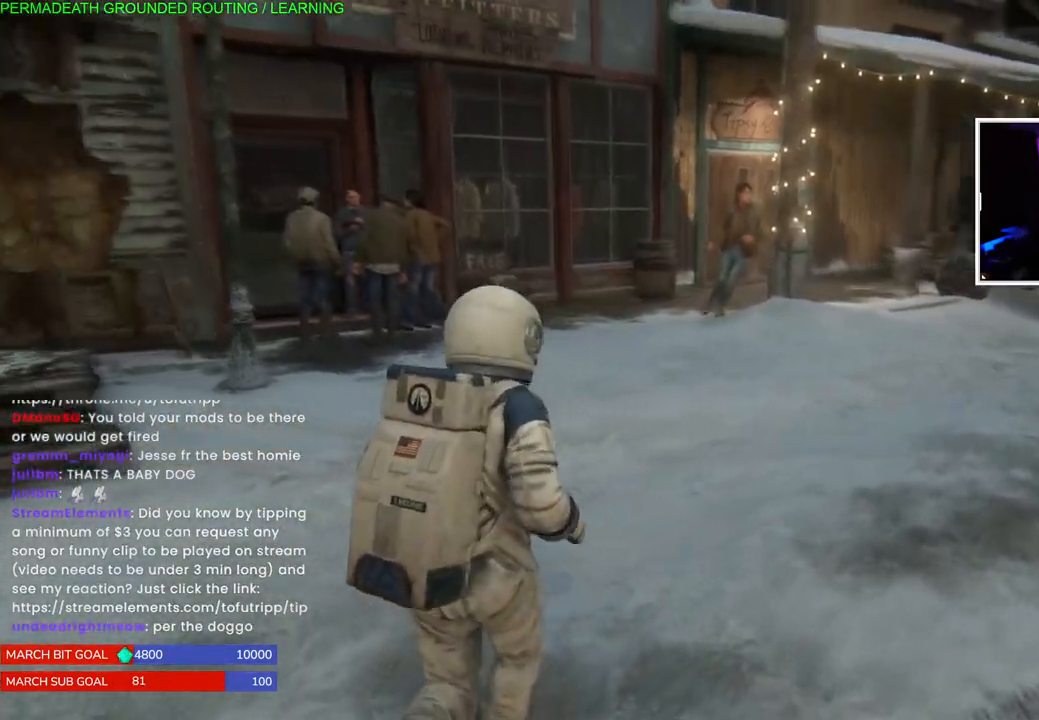
{"dt_ms": 500, "buttons": [], "left_stick": "up", "right_stick": "center", "events": [[33, "left_stick", "up"], [117, "right_stick", "left"], [467, "right_stick", "center"]]}
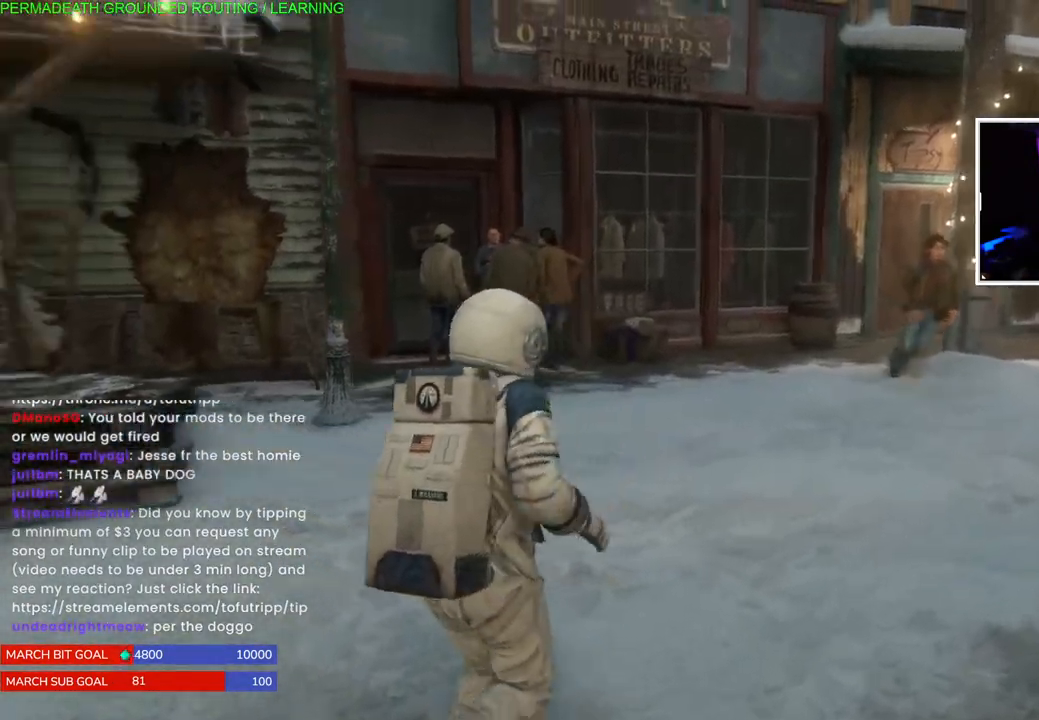
{"dt_ms": 500, "buttons": [], "left_stick": "up", "right_stick": "center", "events": []}
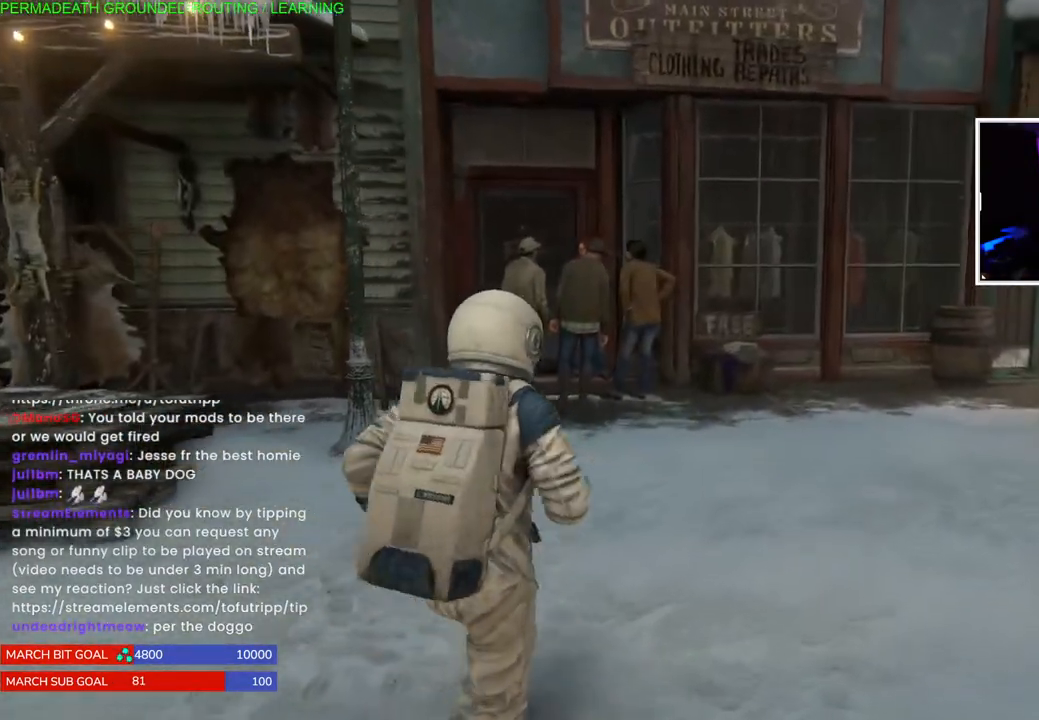
{"dt_ms": 500, "buttons": [], "left_stick": "up", "right_stick": "center", "events": []}
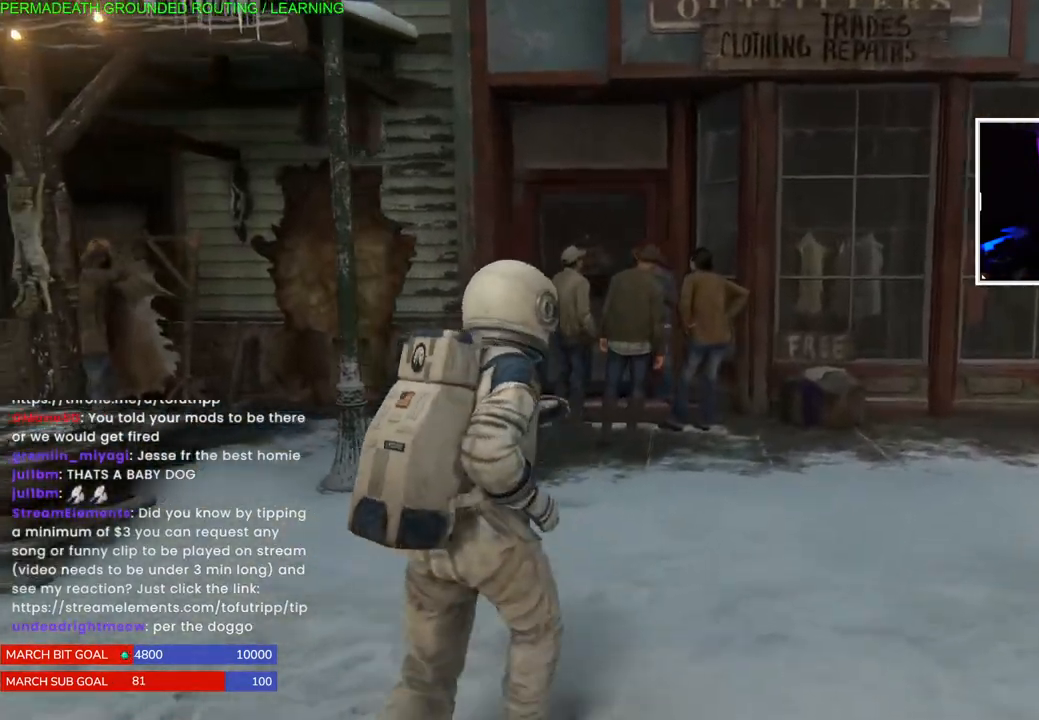
{"dt_ms": 500, "buttons": [], "left_stick": "up", "right_stick": "center", "events": []}
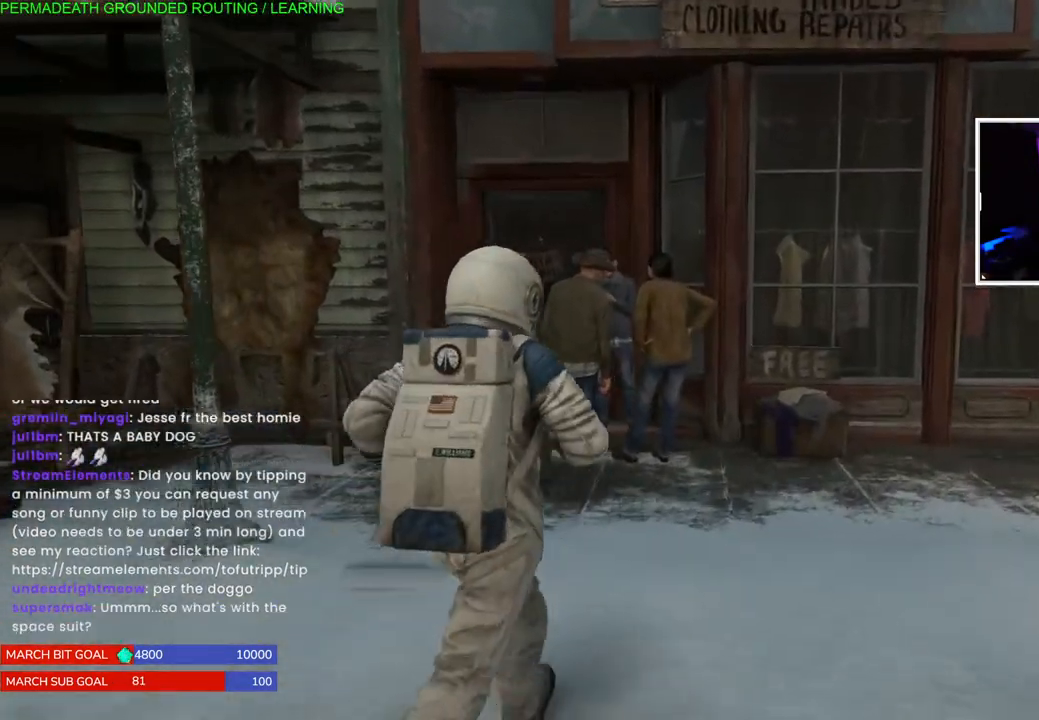
{"dt_ms": 500, "buttons": ["L1"], "left_stick": "up", "right_stick": "center", "events": [[33, "L1", "down"]]}
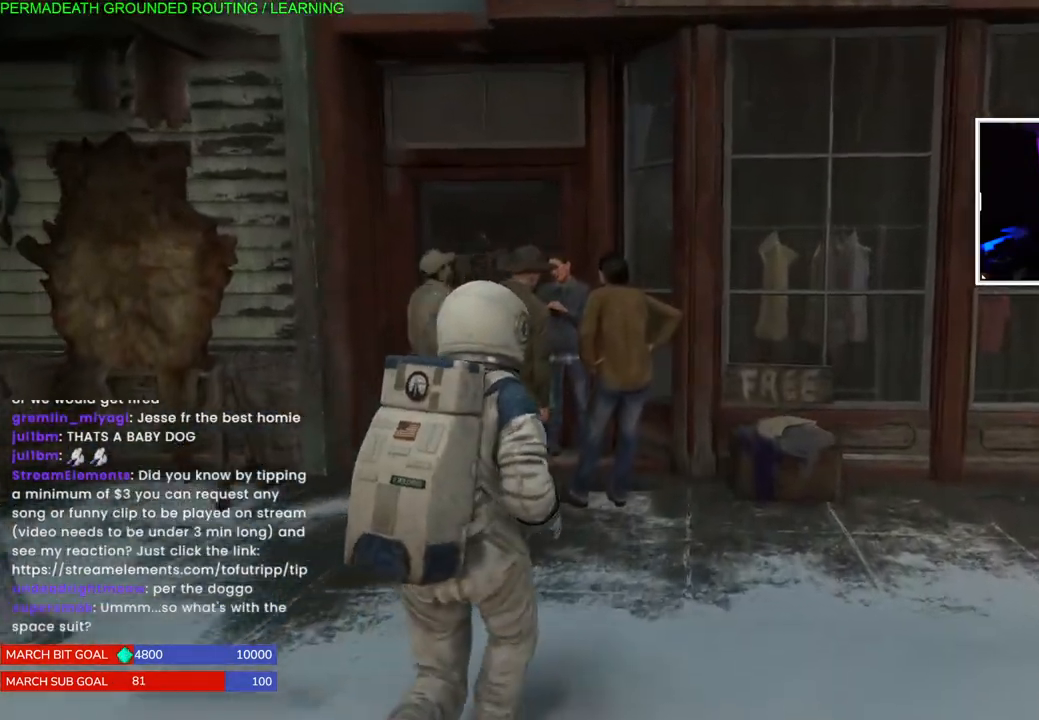
{"dt_ms": 500, "buttons": ["L1"], "left_stick": "right", "right_stick": "right", "events": [[33, "right_stick", "right"], [350, "left_stick", "right"]]}
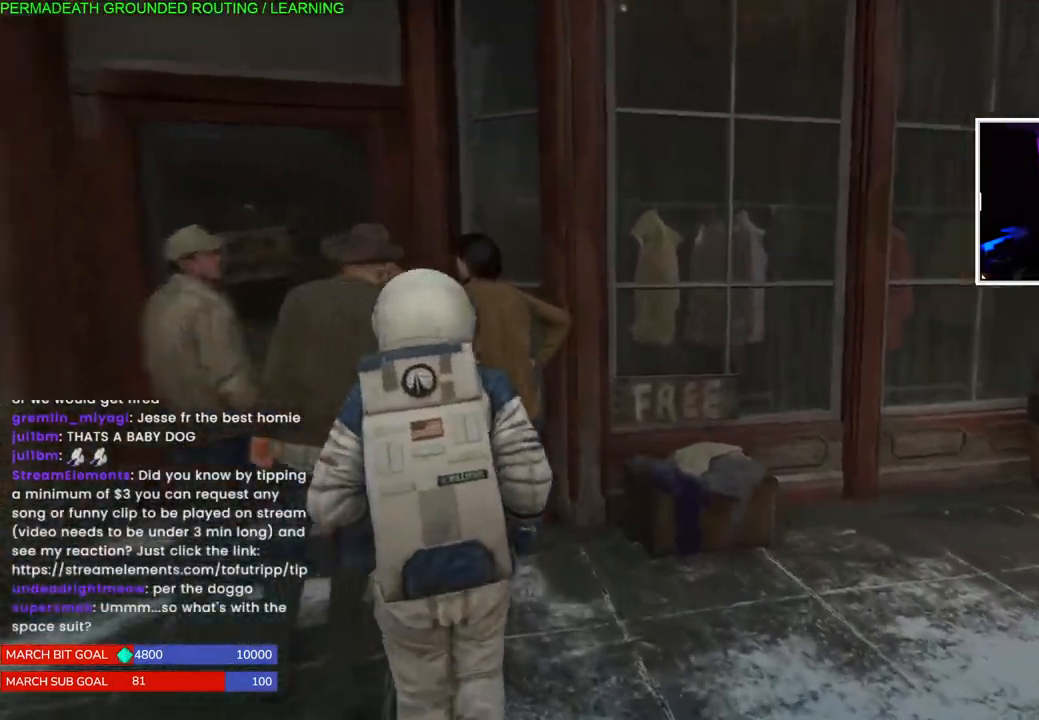
{"dt_ms": 500, "buttons": ["L1"], "left_stick": "up-right", "right_stick": "center", "events": [[367, "left_stick", "up-right"], [450, "right_stick", "center"]]}
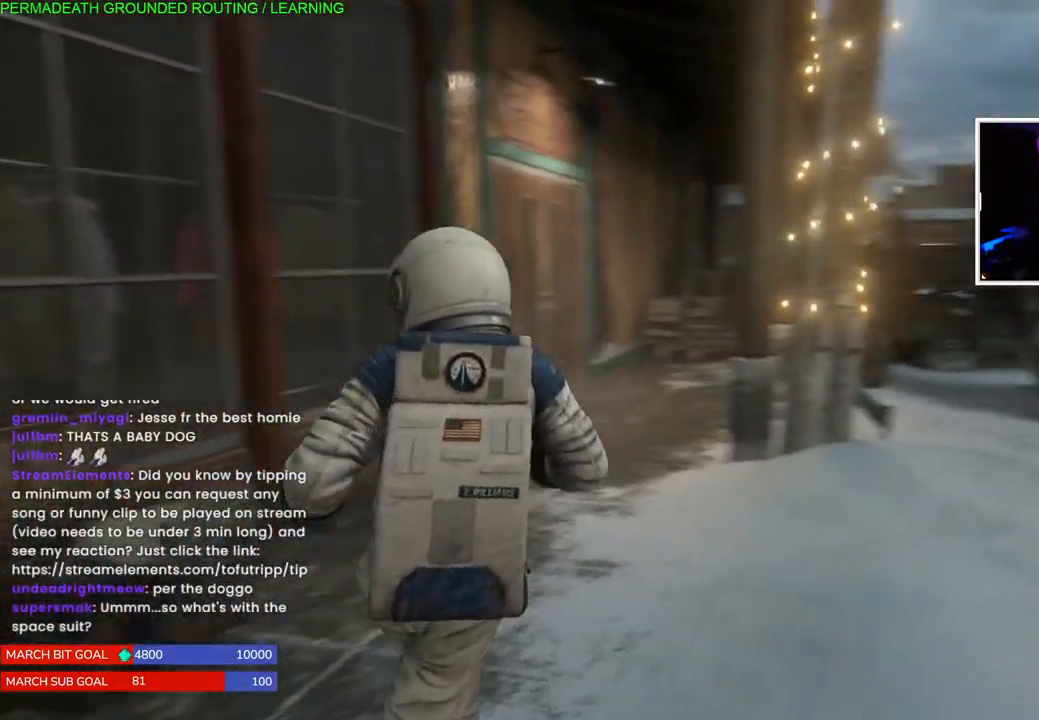
{"dt_ms": 500, "buttons": ["L1"], "left_stick": "up-right", "right_stick": "right", "events": [[200, "right_stick", "right"]]}
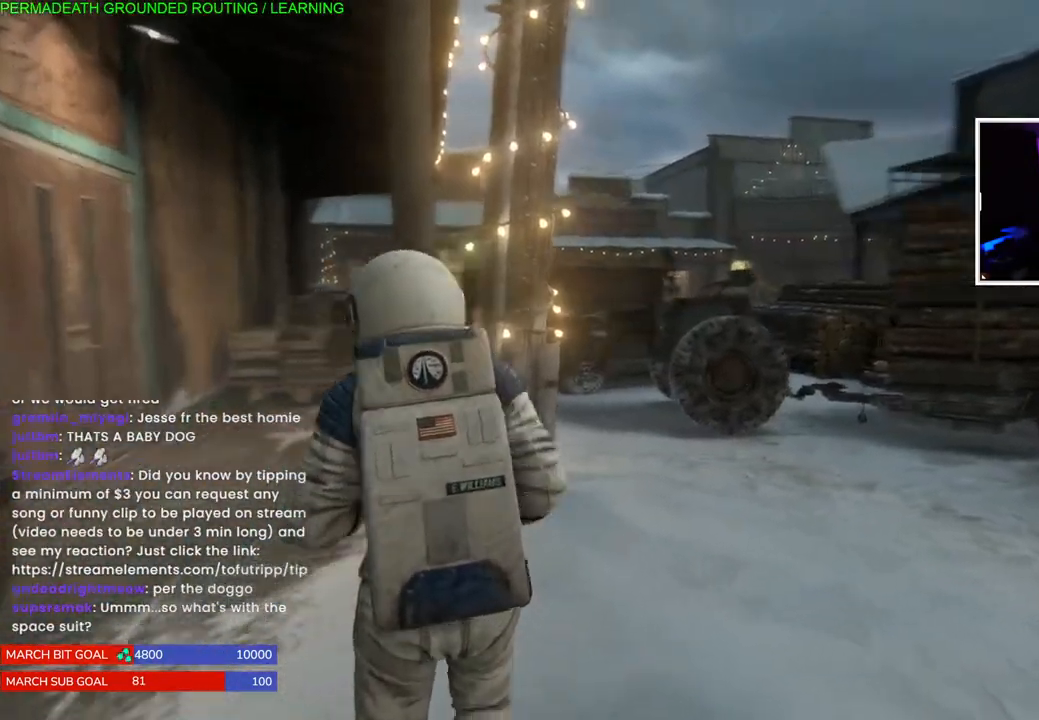
{"dt_ms": 500, "buttons": ["L1"], "left_stick": "up-right", "right_stick": "left", "events": [[100, "right_stick", "center"], [500, "right_stick", "left"]]}
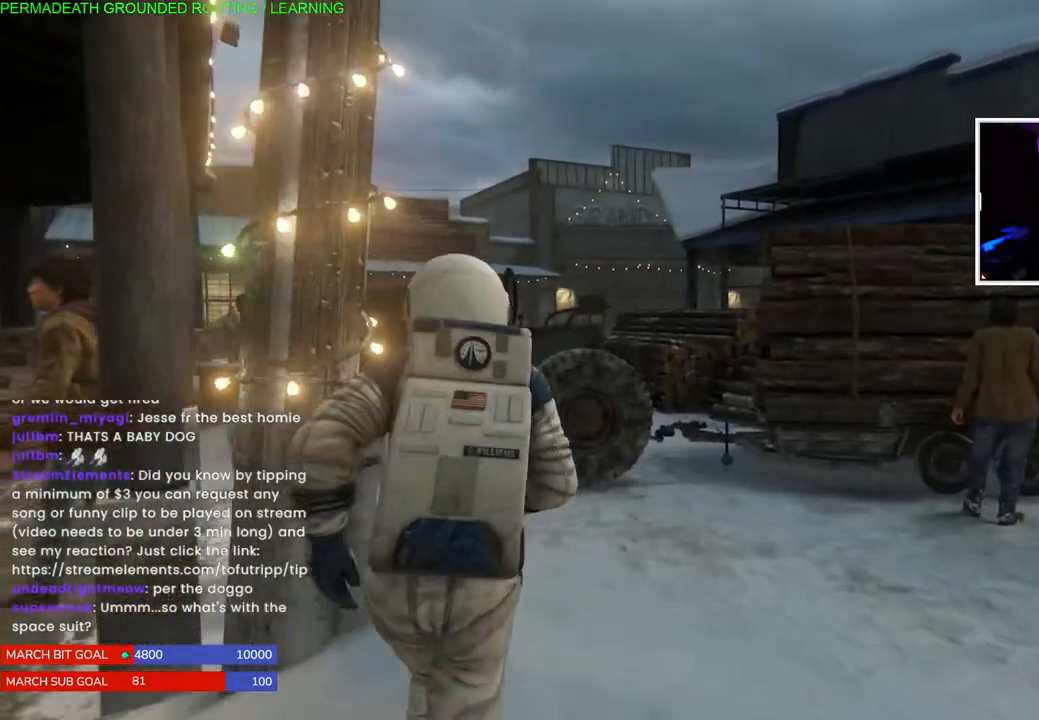
{"dt_ms": 500, "buttons": ["L1"], "left_stick": "up-right", "right_stick": "center", "events": [[317, "right_stick", "center"]]}
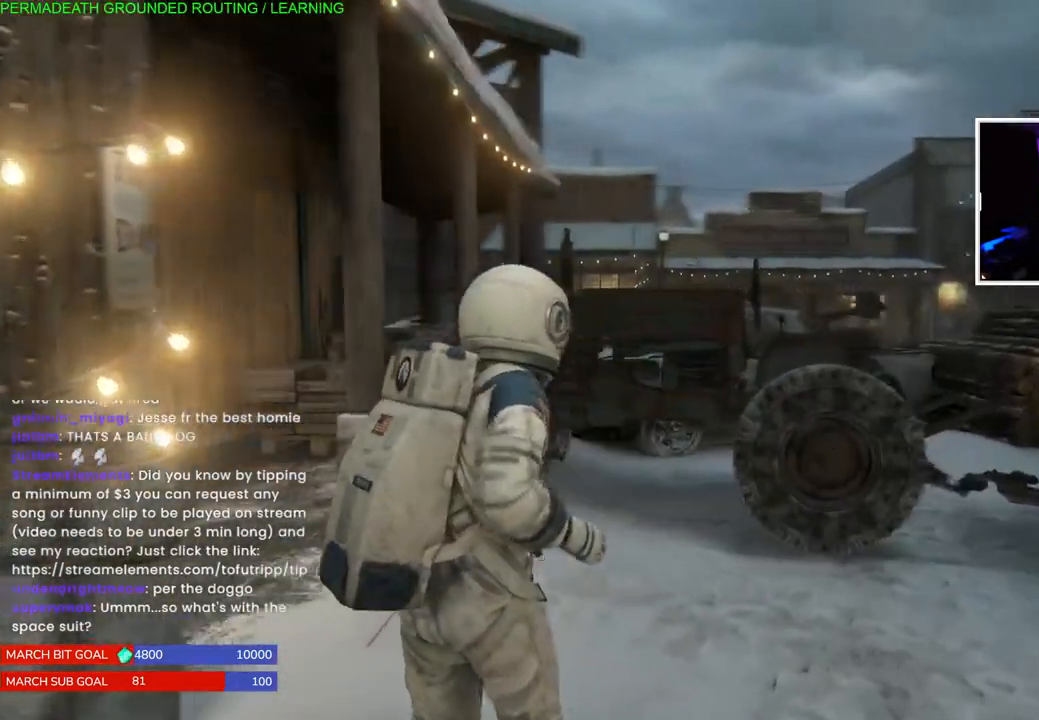
{"dt_ms": 500, "buttons": [], "left_stick": "center", "right_stick": "left", "events": [[33, "L1", "up"], [150, "left_stick", "center"], [150, "right_stick", "left"]]}
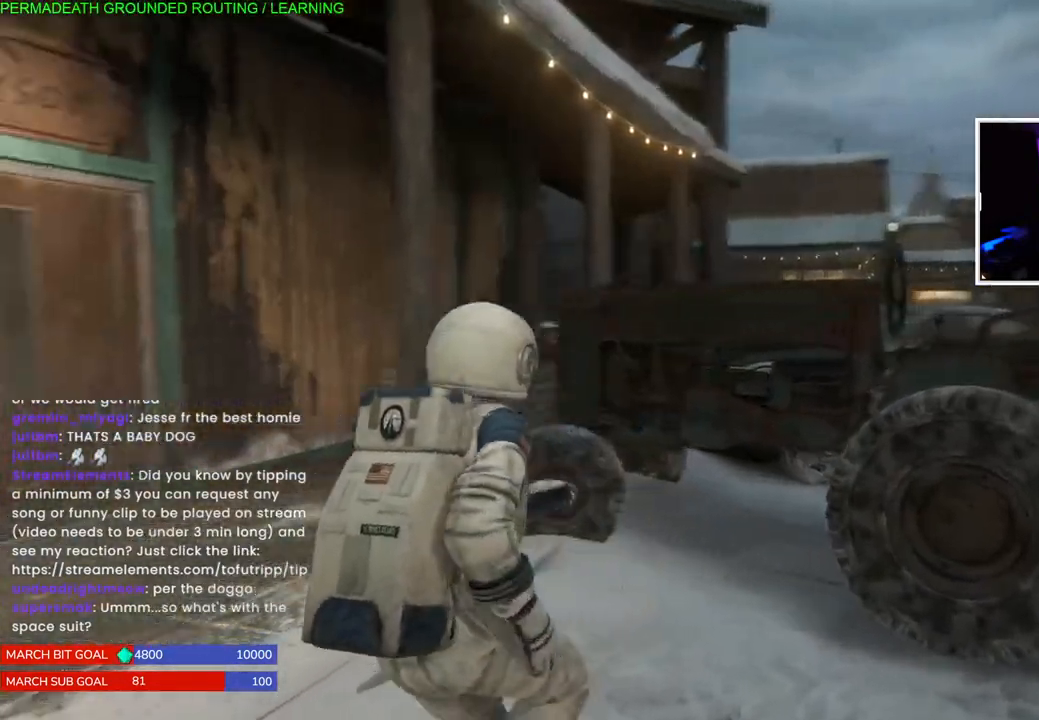
{"dt_ms": 500, "buttons": [], "left_stick": "down-left", "right_stick": "left", "events": [[67, "left_stick", "down-left"]]}
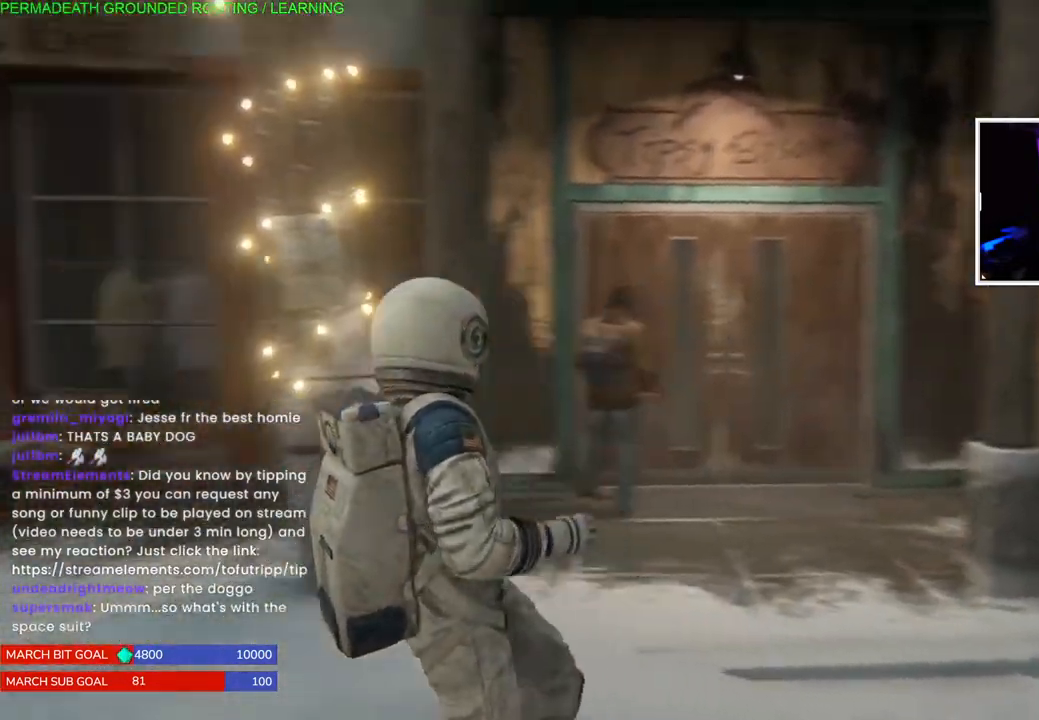
{"dt_ms": 500, "buttons": [], "left_stick": "up-left", "right_stick": "center", "events": [[33, "left_stick", "center"], [267, "left_stick", "up-left"], [283, "right_stick", "center"]]}
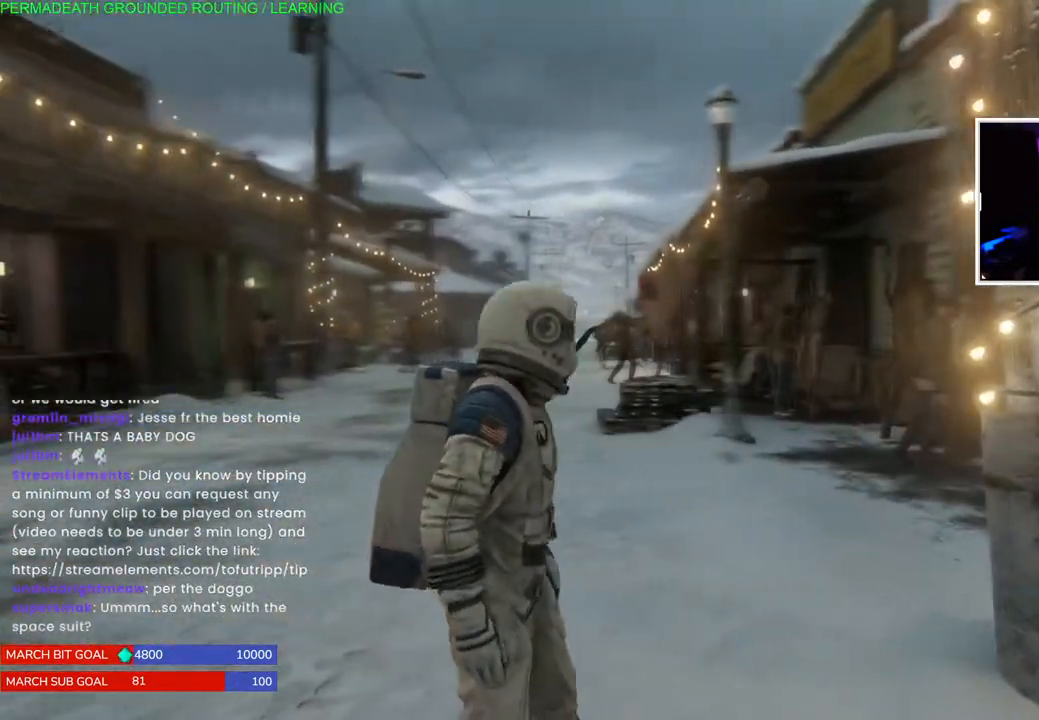
{"dt_ms": 500, "buttons": [], "left_stick": "up-right", "right_stick": "center", "events": [[150, "left_stick", "up-right"], [300, "right_stick", "down-right"], [417, "right_stick", "center"]]}
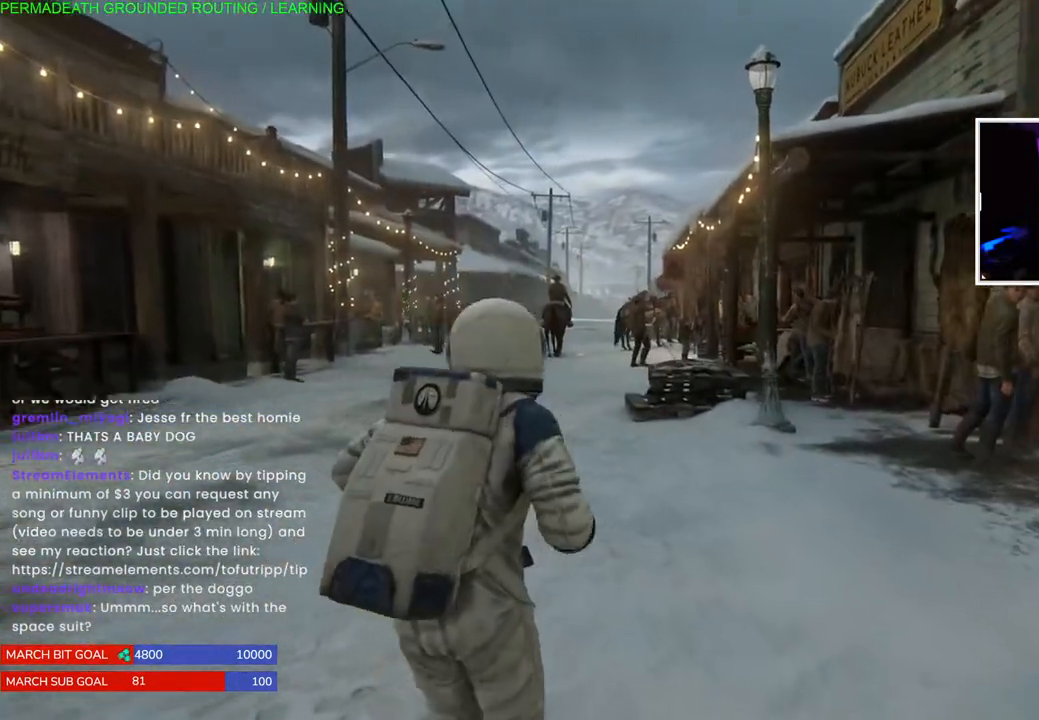
{"dt_ms": 1000, "buttons": [], "left_stick": "up-left", "right_stick": "center"}
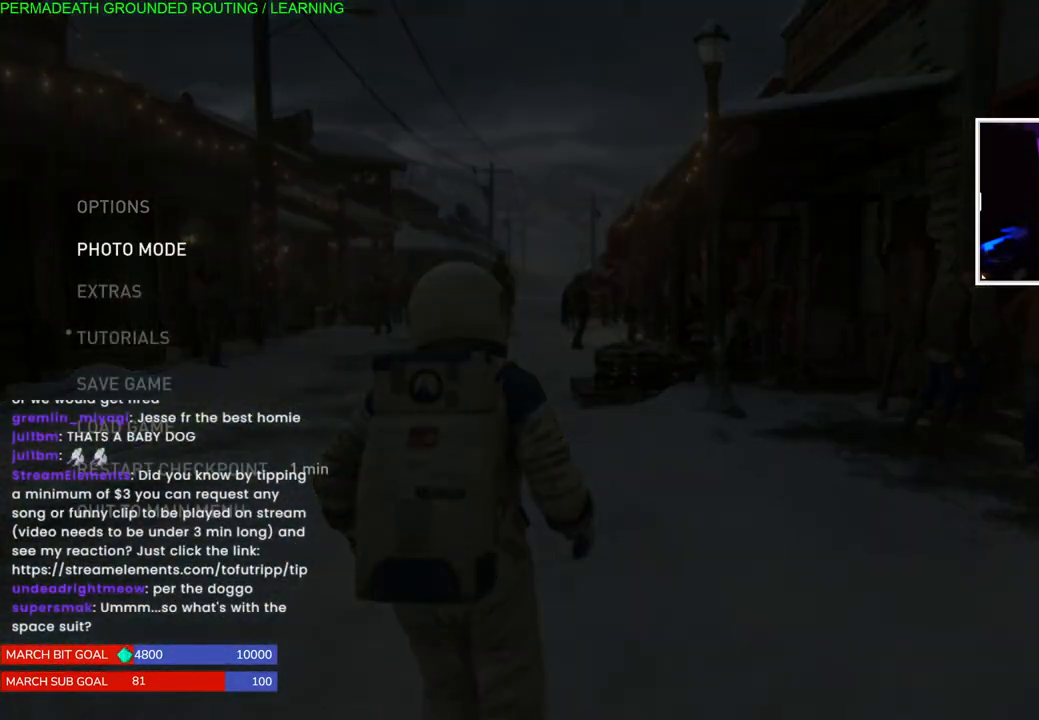
{"dt_ms": 500, "buttons": [], "left_stick": "center", "right_stick": "center", "events": [[300, "left_stick", "center"], [333, "DPAD_UP", "down"], [417, "DPAD_UP", "up"]]}
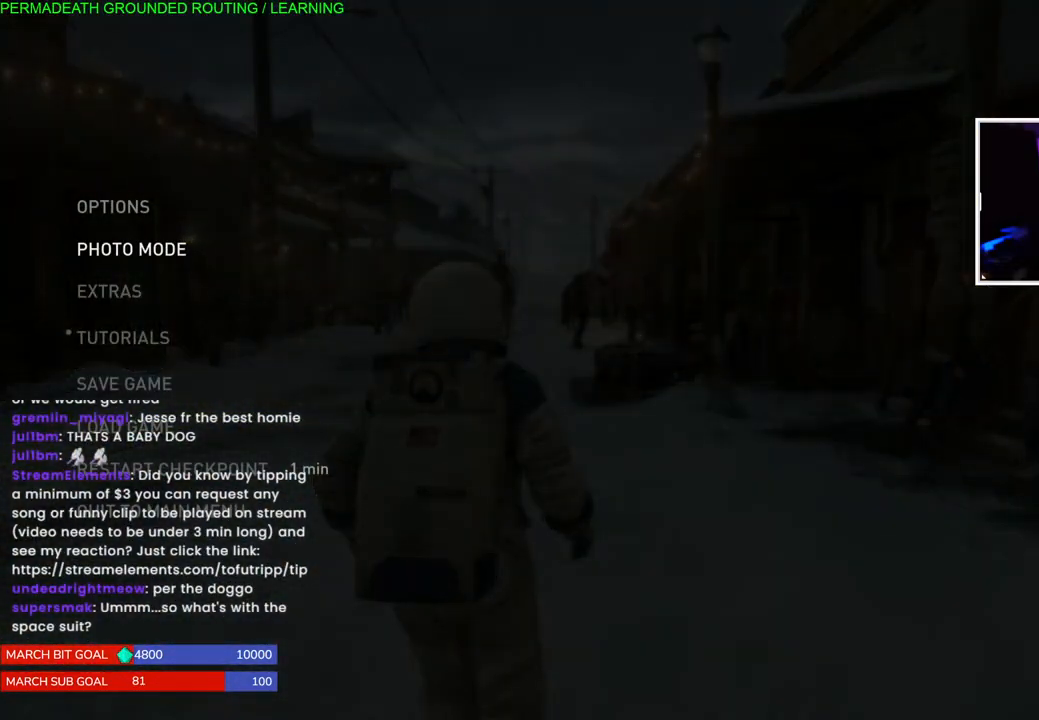
{"dt_ms": 500, "buttons": ["DPAD_DOWN"], "left_stick": "center", "right_stick": "center", "events": [[217, "DPAD_DOWN", "down"], [333, "DPAD_DOWN", "up"], [417, "DPAD_DOWN", "down"]]}
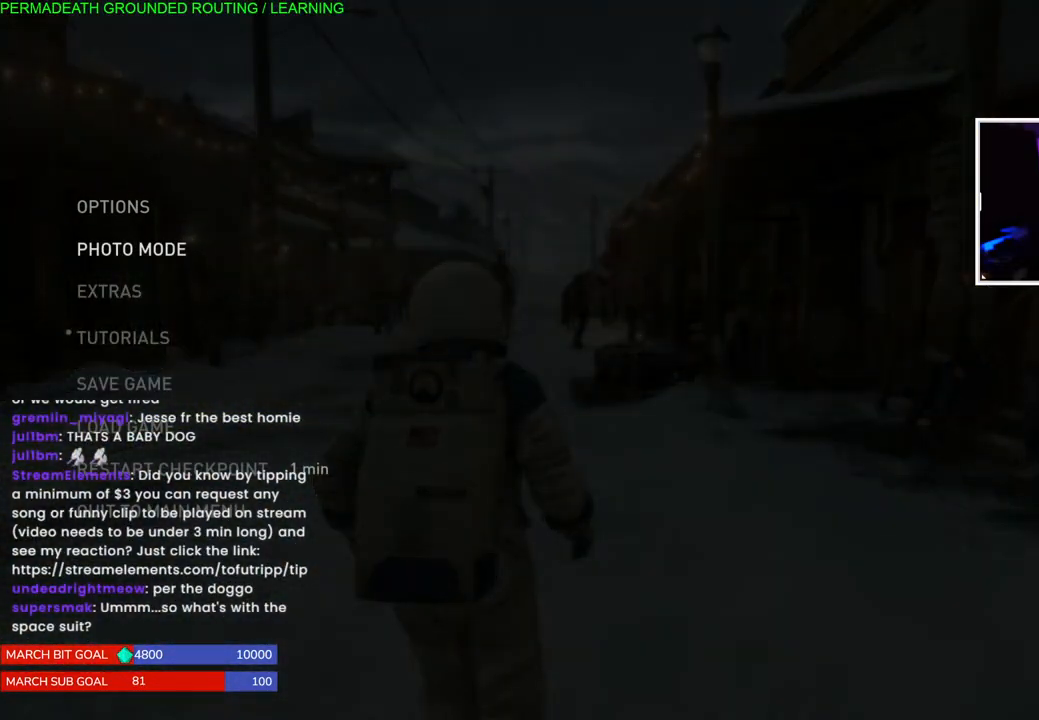
{"dt_ms": 500, "buttons": [], "left_stick": "center", "right_stick": "center", "events": [[17, "DPAD_DOWN", "up"], [100, "CROSS", "down"], [267, "CROSS", "up"]]}